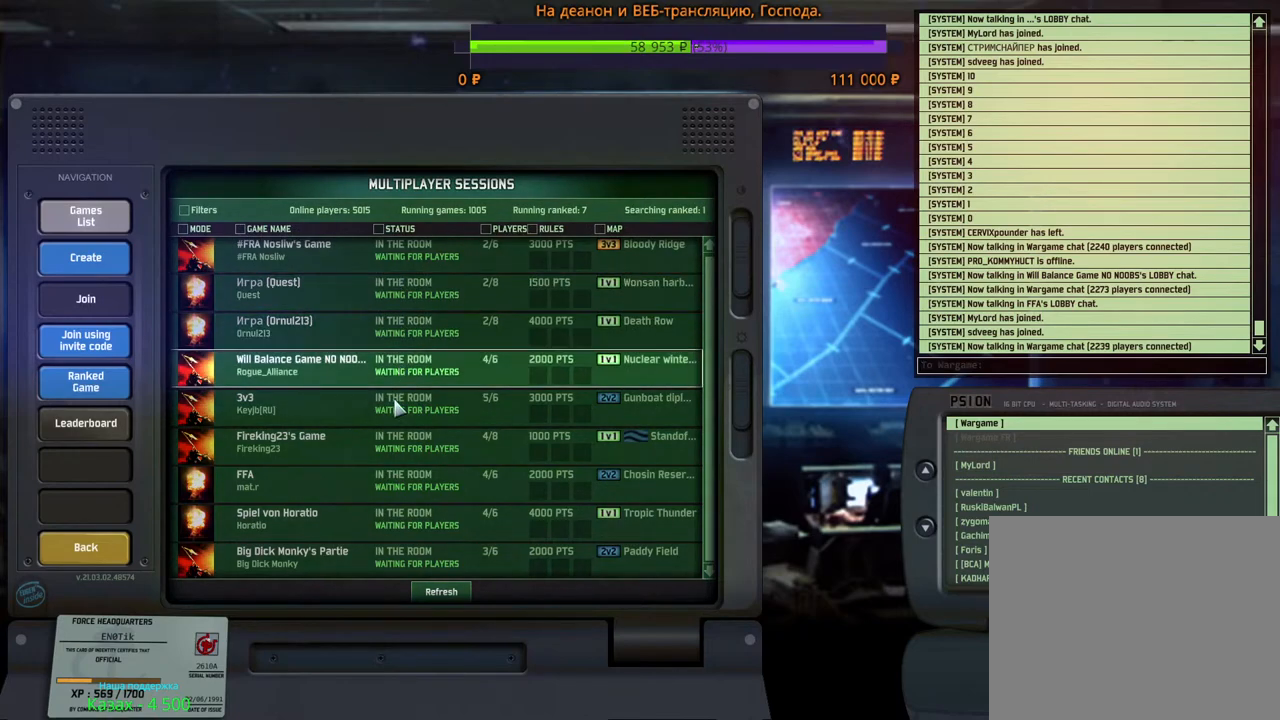
Gameplay with keyboard and mouse; each line is a JSON object with the keys and mouse buttons held at the frame after it. "events" lists presses ("down") and releases ("up") of "1", "2", "3", "4", "5", "6", "a", "alt", "b", "c", "caps_lock", "ctrl", "d", "e", "escape", "f", "f1", "f2", "f3", "f4", "f5", "f6", "g", "h", "n", "q", "r", "s", "shift", "space", "super", "t", "tab", "tilde", "v", "w", "x", "y", "z", "mouse_left", "mouse_wheel", "mouse_right", "mouse_mb4" and "mouse_mb5" between this image and that frame as [ms after this image, input, new state], when the widget could be followed in between. "mouse_left", "mouse_wheel", "mouse_right", "mouse_mb4", "mouse_mb5" = the "left", "wheel", "right", "mb4", "mb5" buttons of the "mouse" list. No other keys are recorded. "wheel" means that the mouse wheel is clicked or scrolled. Mouse movement is not recorded.
{"keys": [], "mouse": [], "events": [[50, "mouse_wheel", "down"], [334, "mouse_wheel", "up"]]}
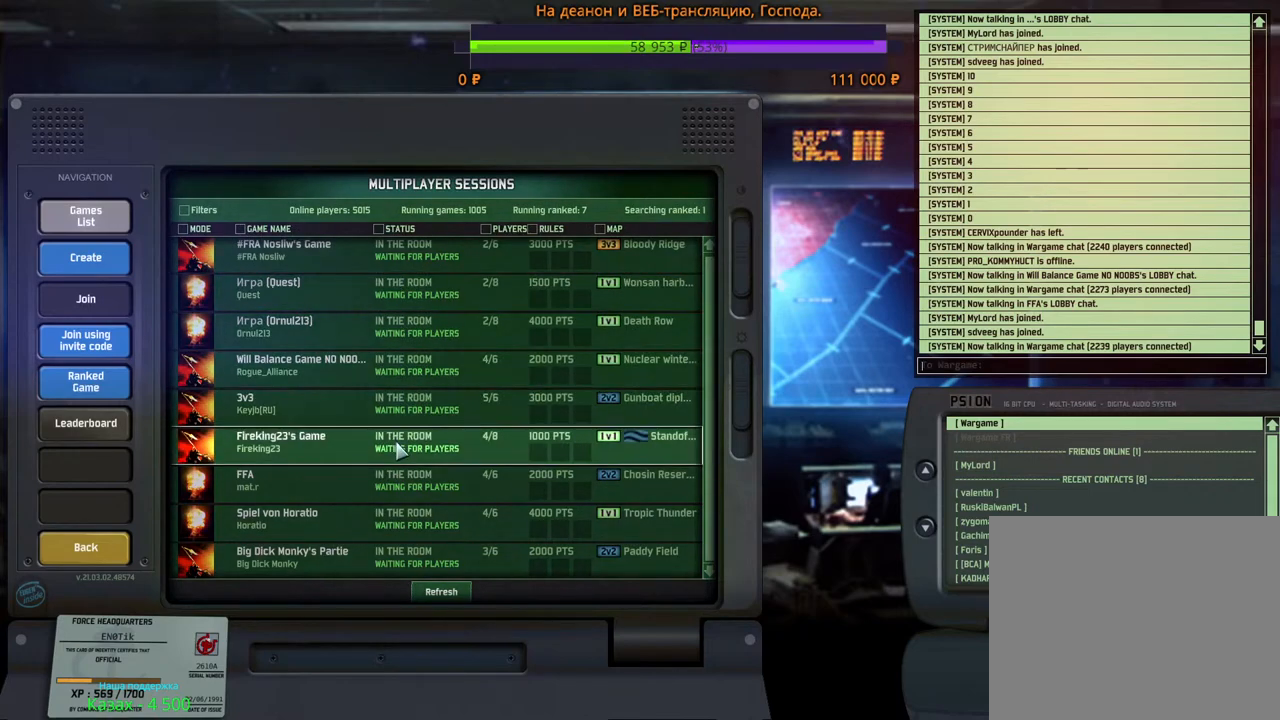
{"keys": [], "mouse": [], "events": []}
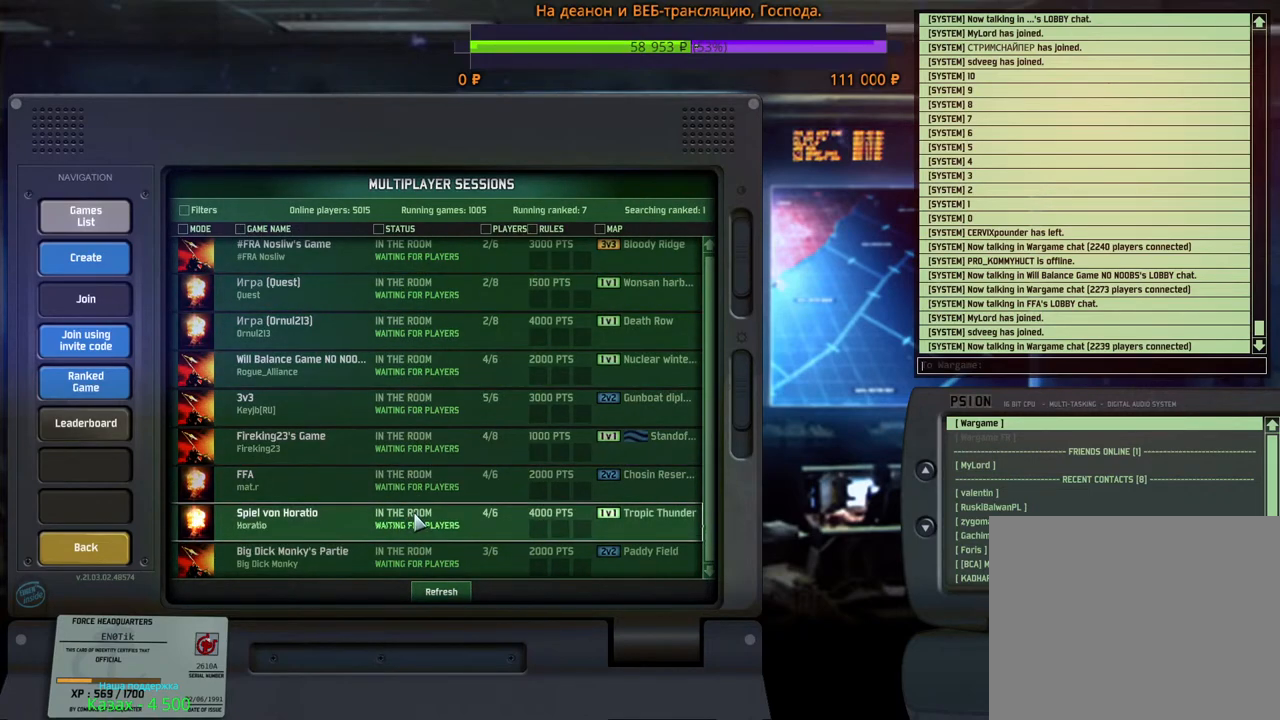
{"keys": [], "mouse": [], "events": []}
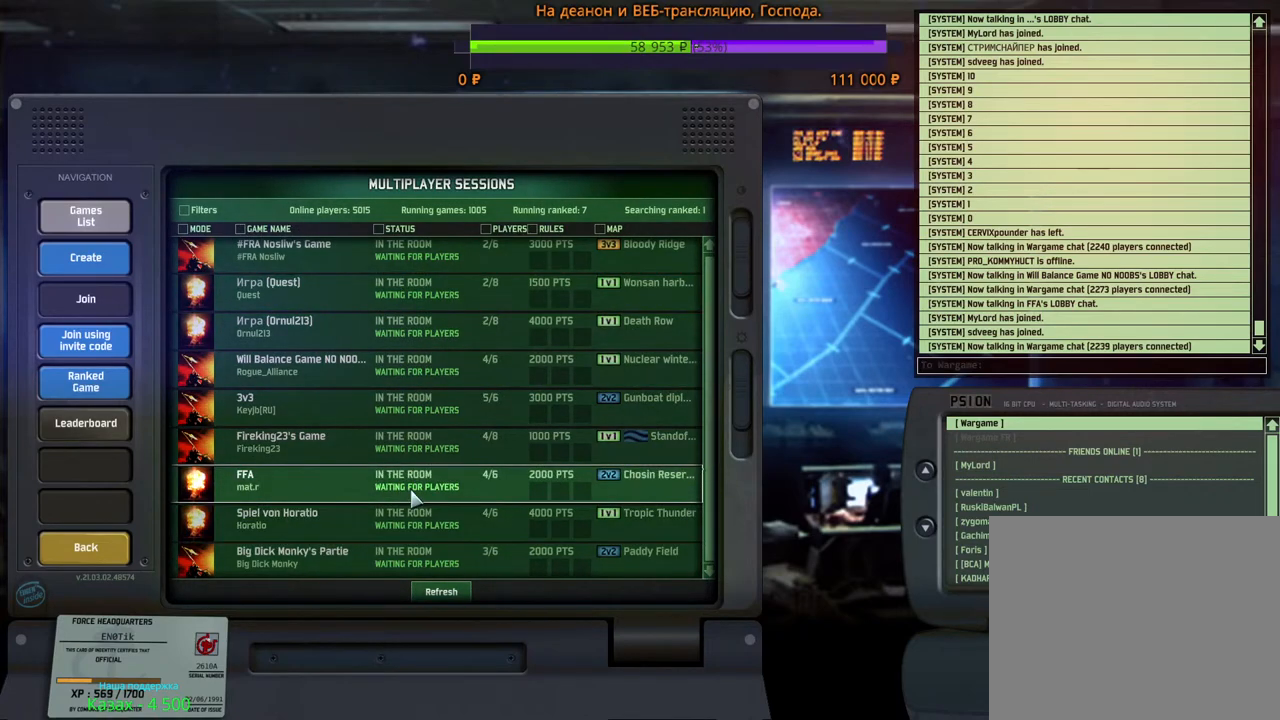
{"keys": [], "mouse": [], "events": []}
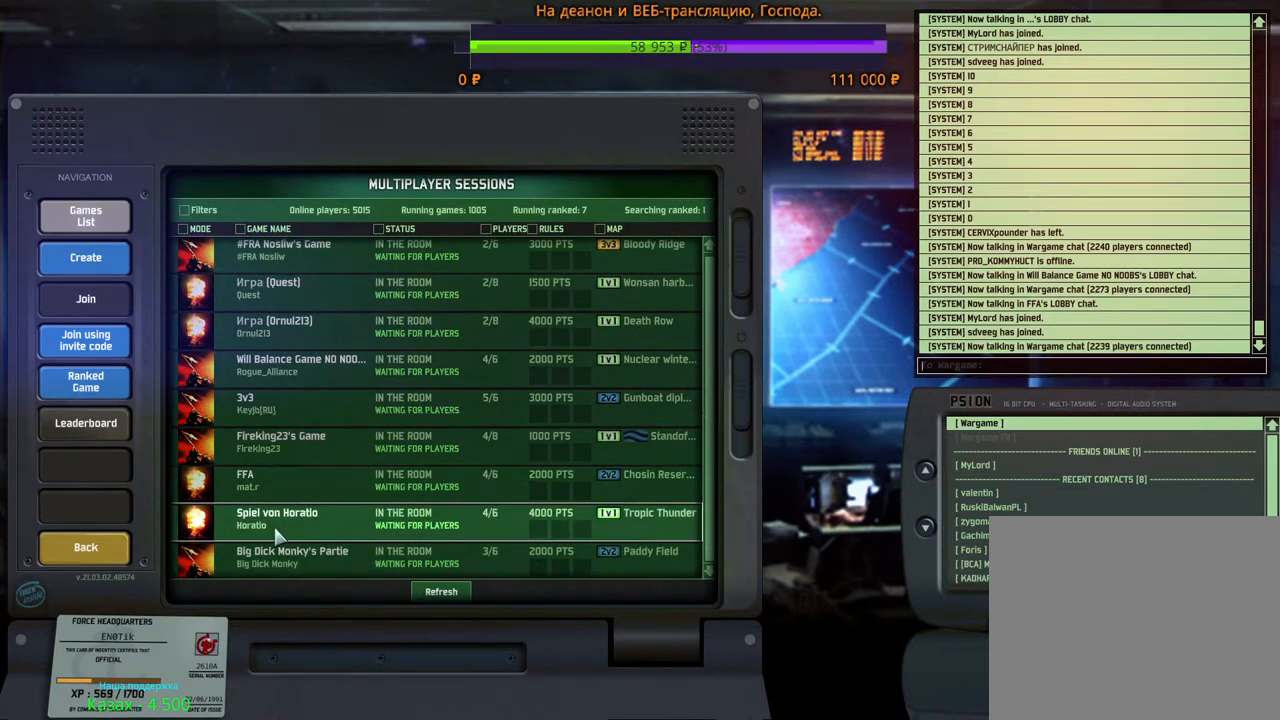
{"keys": [], "mouse": ["left"], "events": [[467, "mouse_left", "down"]]}
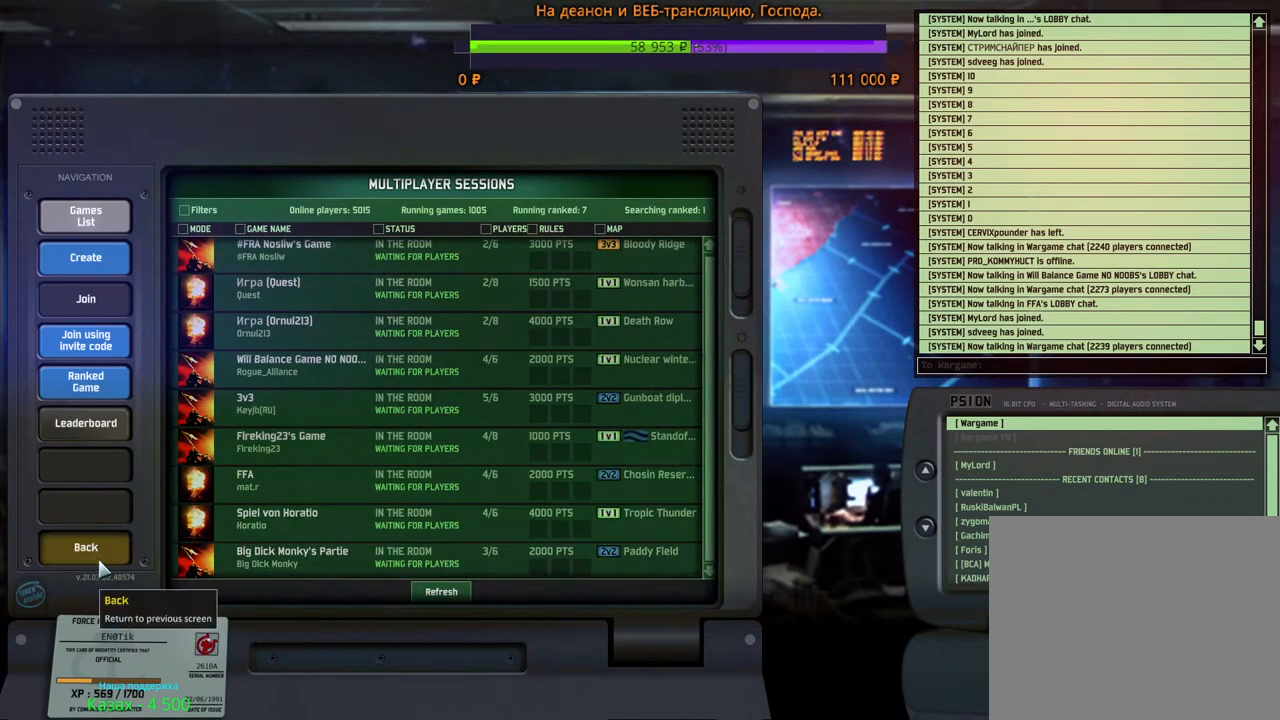
{"keys": [], "mouse": [], "events": [[50, "mouse_left", "up"]]}
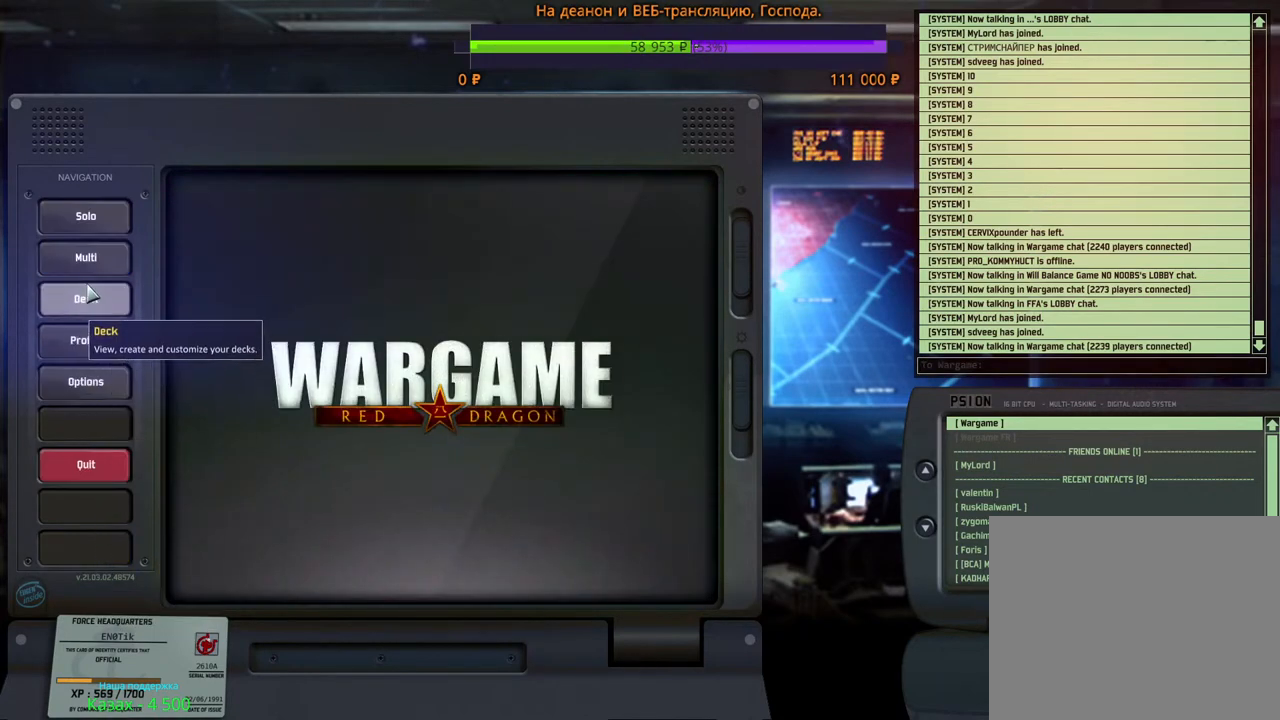
{"keys": [], "mouse": [], "events": []}
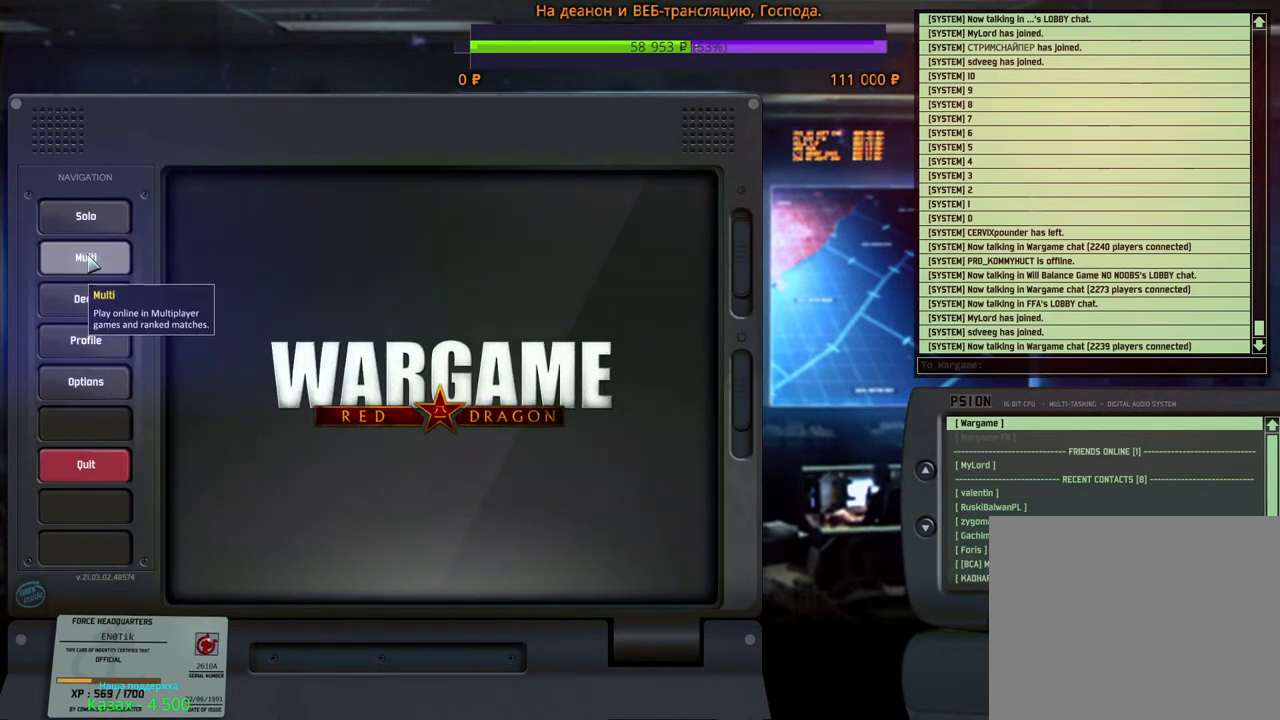
{"keys": [], "mouse": [], "events": [[250, "mouse_left", "down"], [334, "mouse_left", "up"]]}
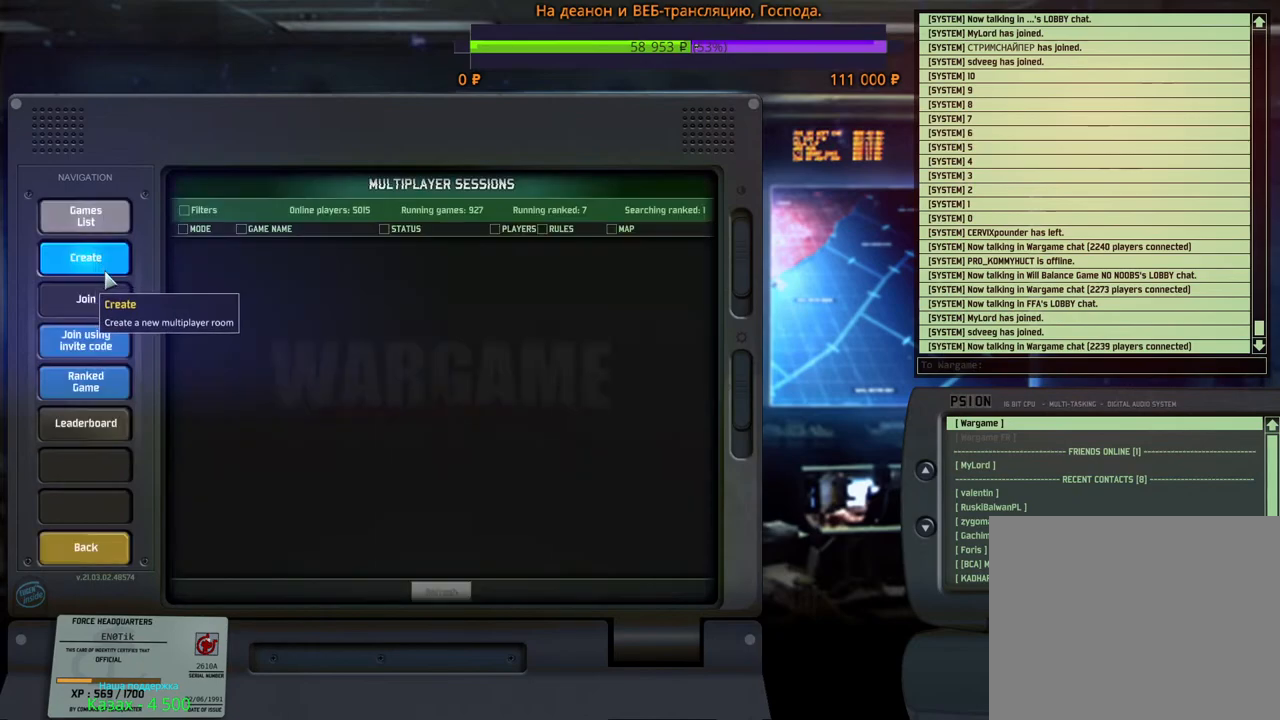
{"keys": [], "mouse": [], "events": []}
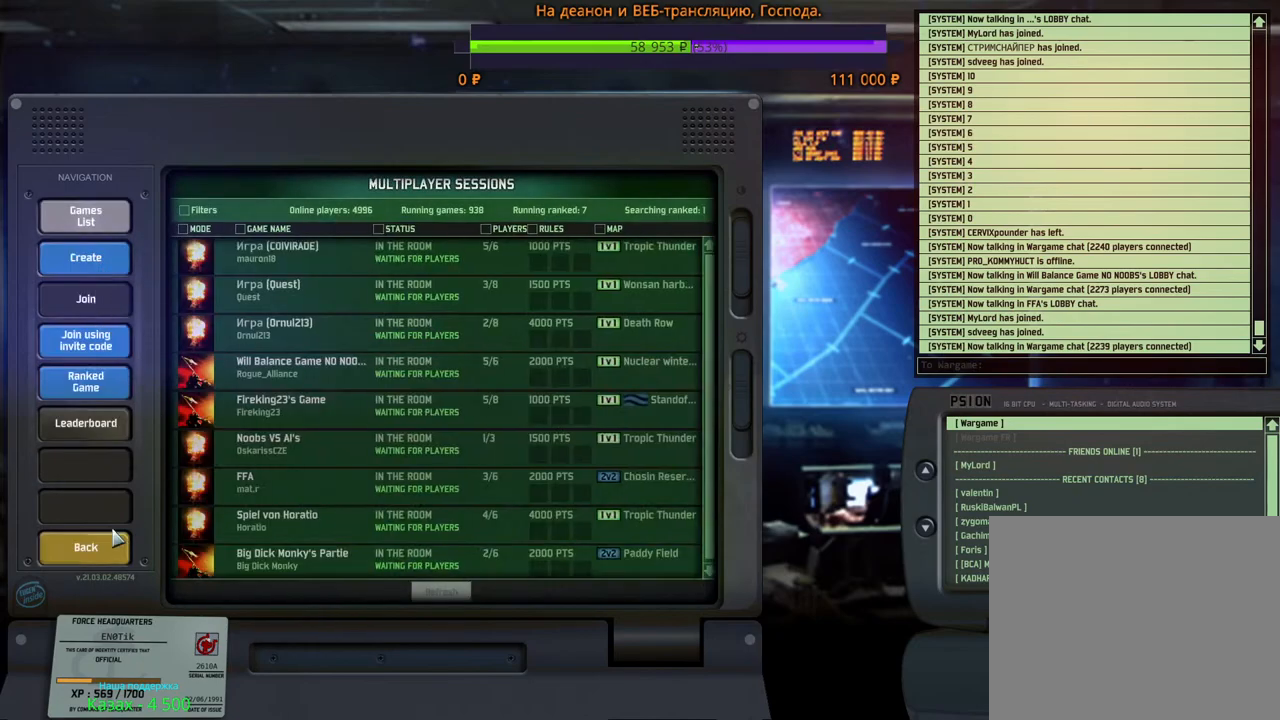
{"keys": [], "mouse": [], "events": [[100, "mouse_left", "down"], [184, "mouse_left", "up"]]}
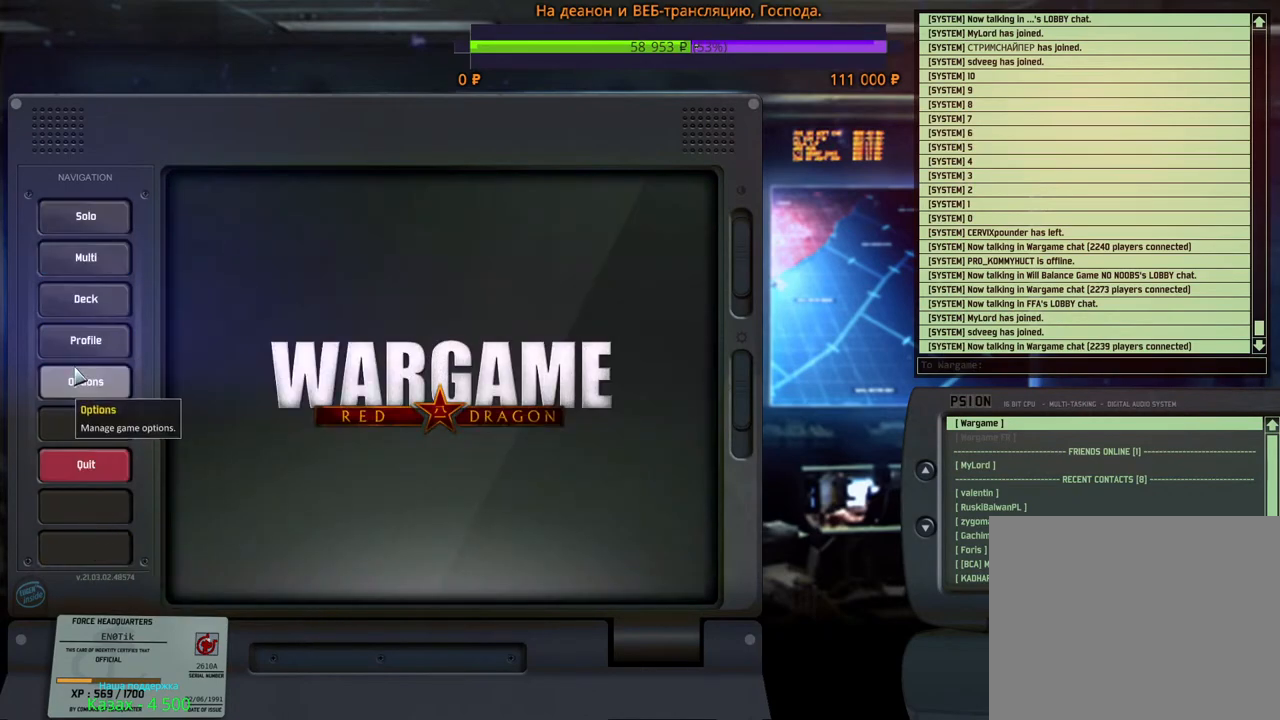
{"keys": [], "mouse": [], "events": [[134, "mouse_left", "down"], [184, "mouse_left", "up"]]}
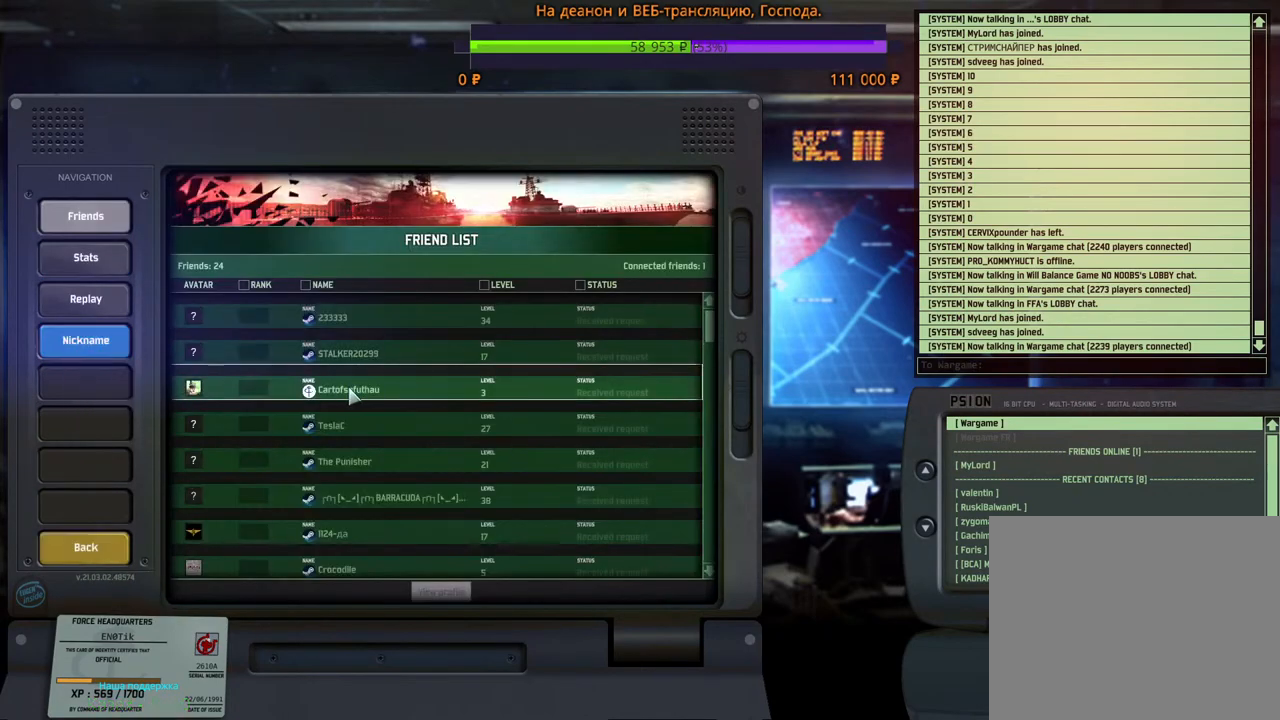
{"keys": [], "mouse": [], "events": [[167, "mouse_wheel", "down"], [350, "mouse_wheel", "up"], [484, "mouse_wheel", "down"], [500, "mouse_wheel", "up"]]}
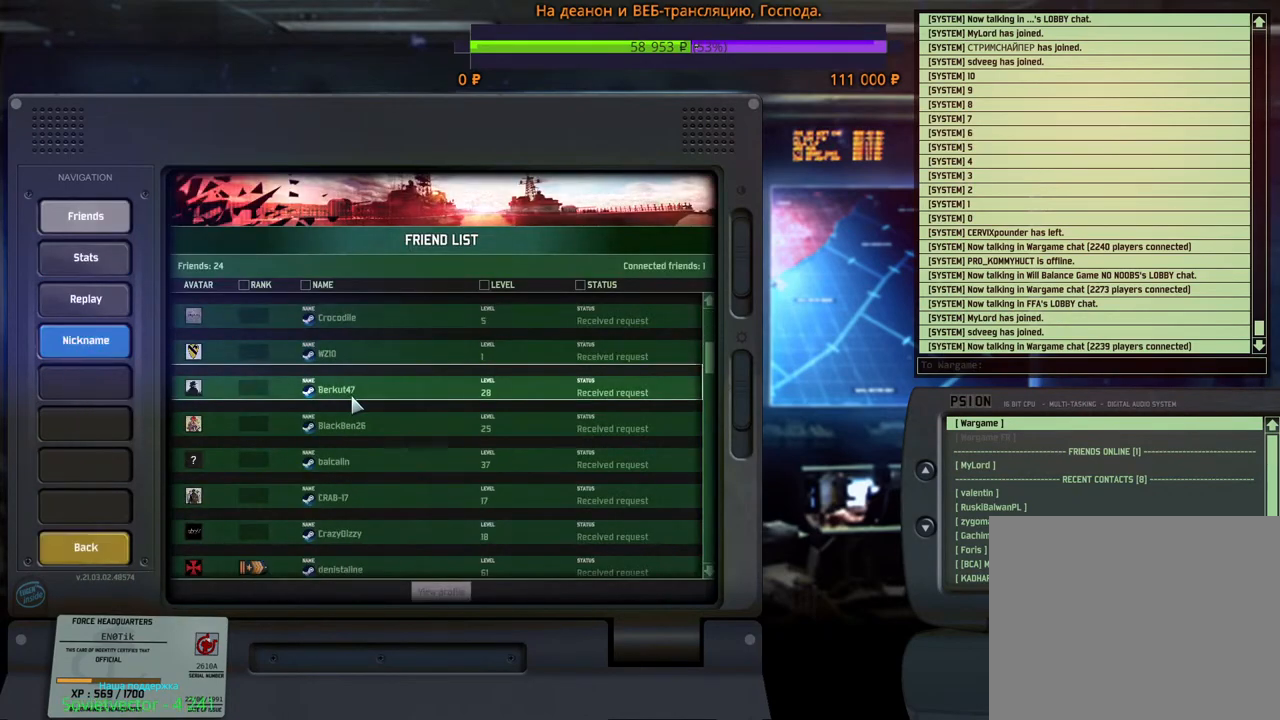
{"keys": [], "mouse": [], "events": [[50, "mouse_wheel", "down"], [317, "mouse_wheel", "up"]]}
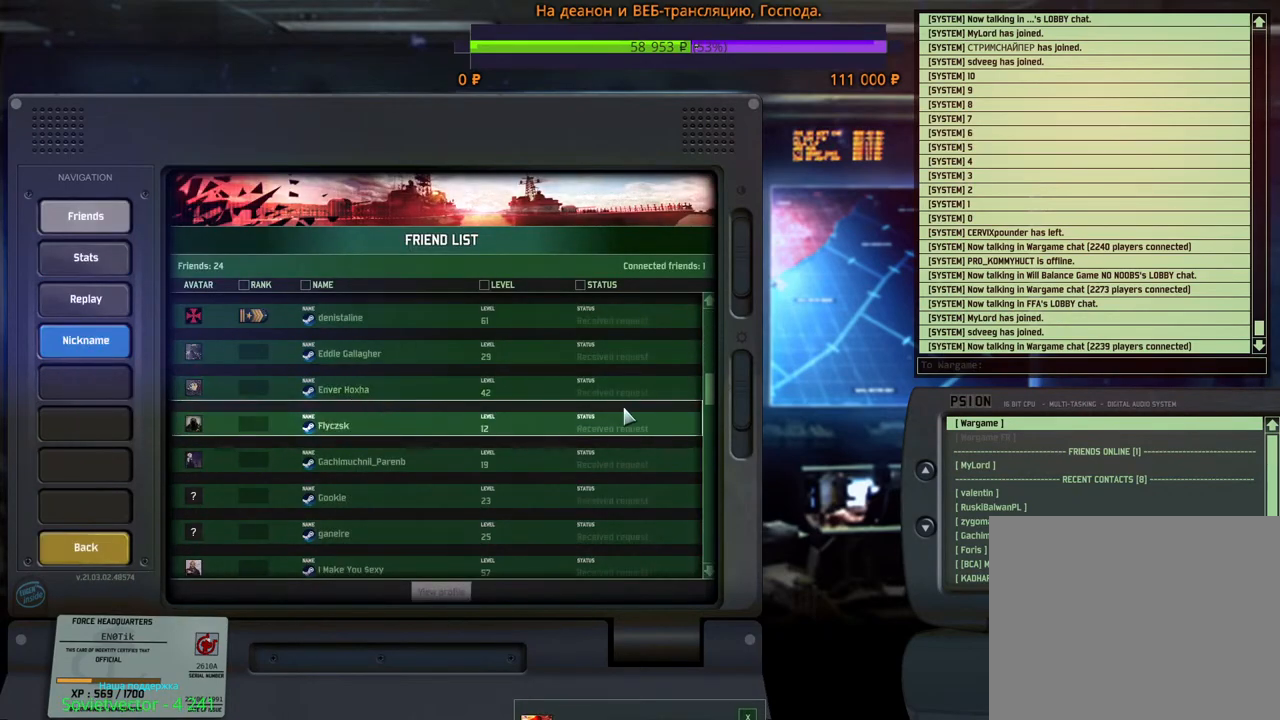
{"keys": [], "mouse": [], "events": []}
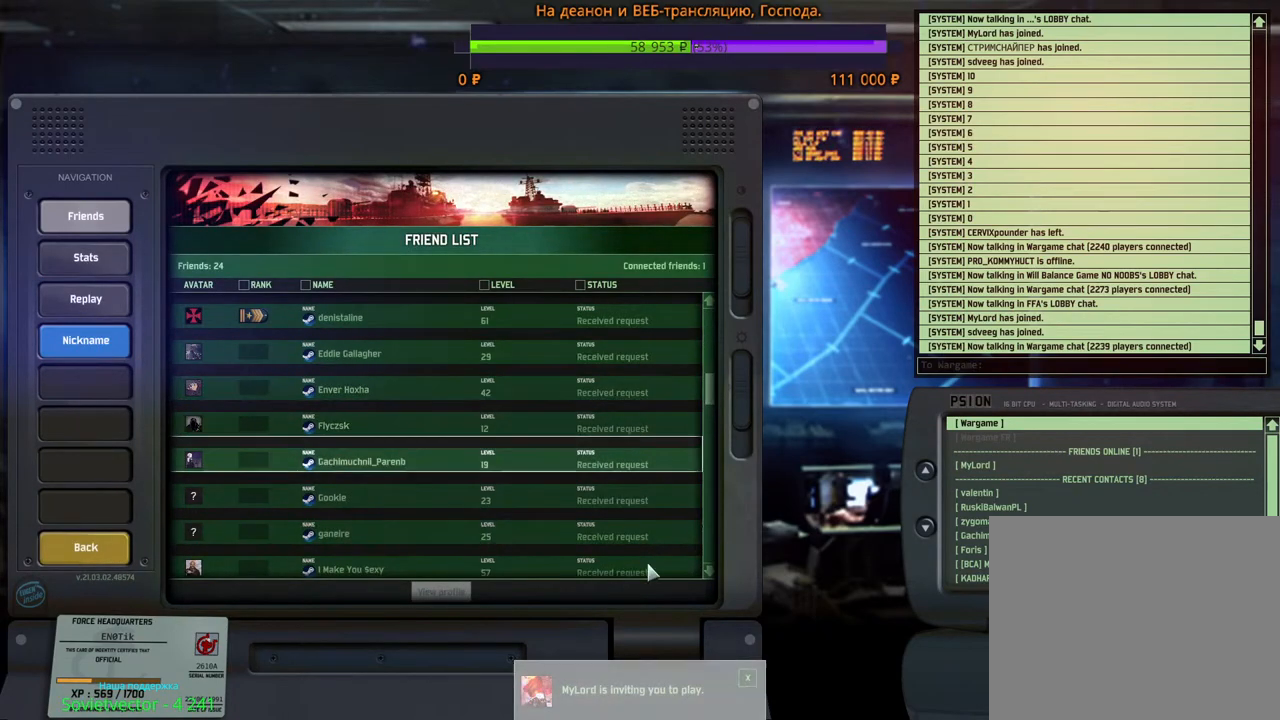
{"keys": [], "mouse": [], "events": [[100, "mouse_left", "down"], [184, "mouse_left", "up"]]}
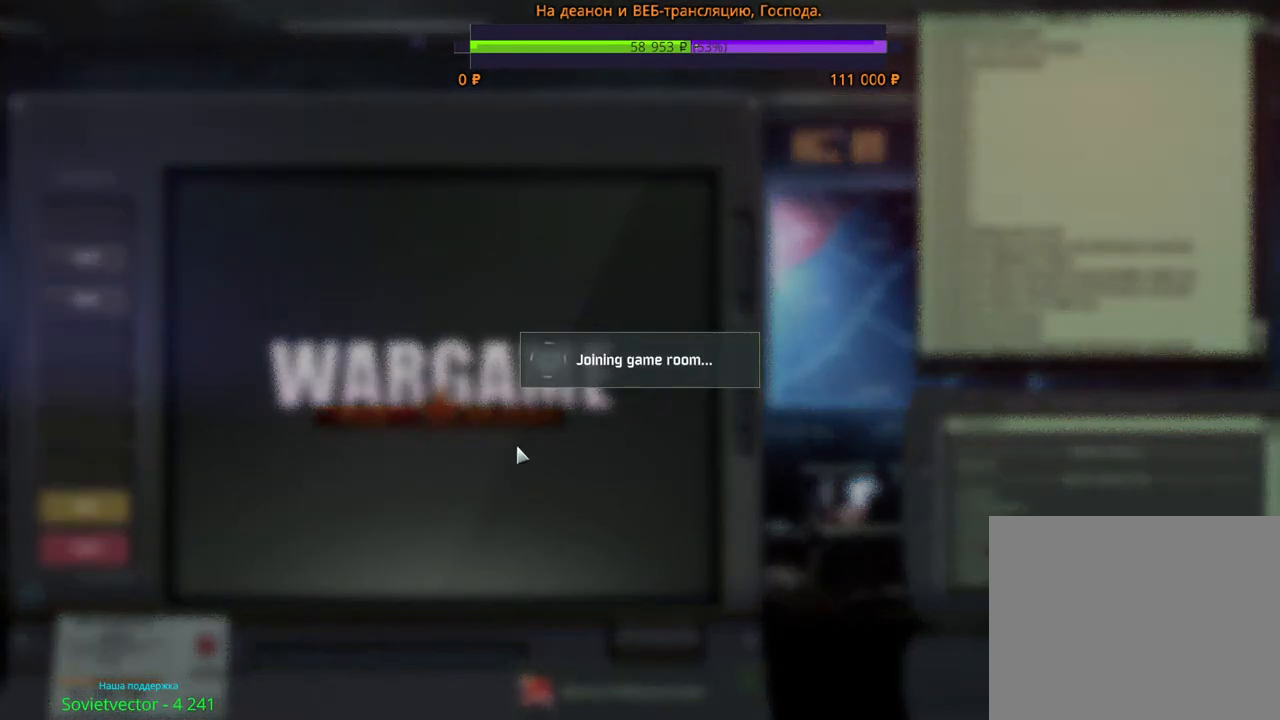
{"keys": [], "mouse": [], "events": []}
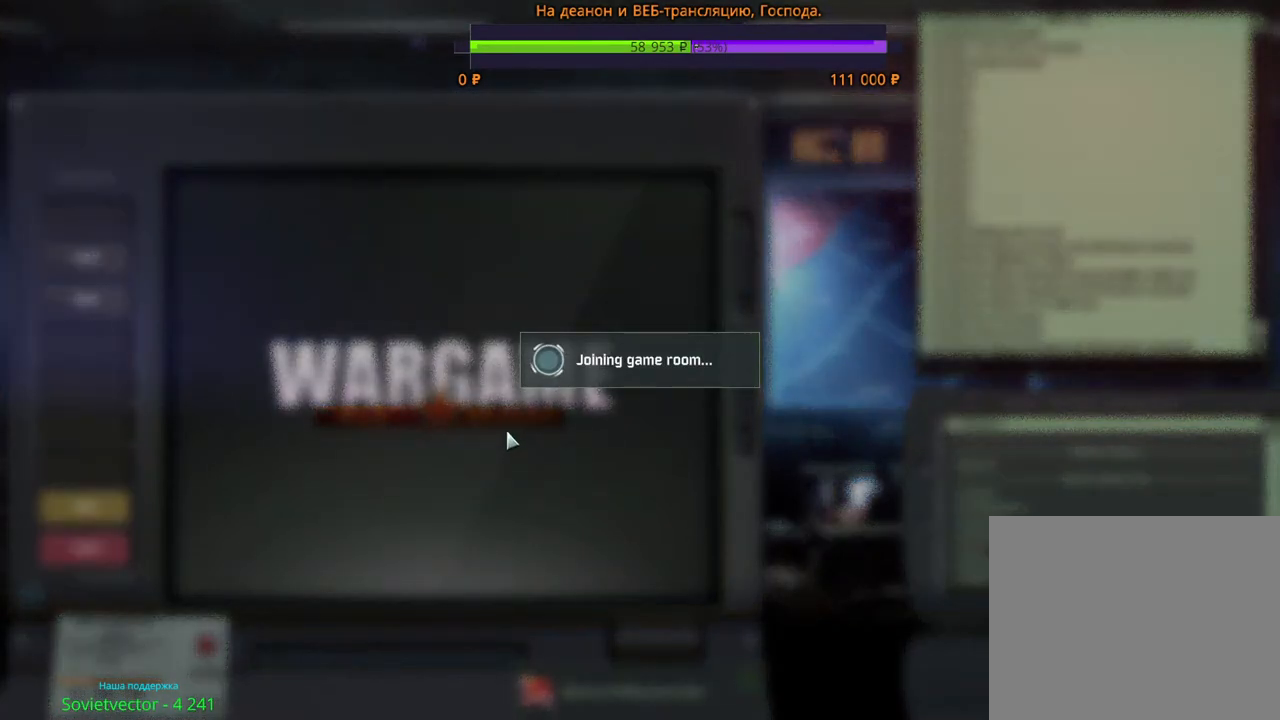
{"keys": [], "mouse": [], "events": []}
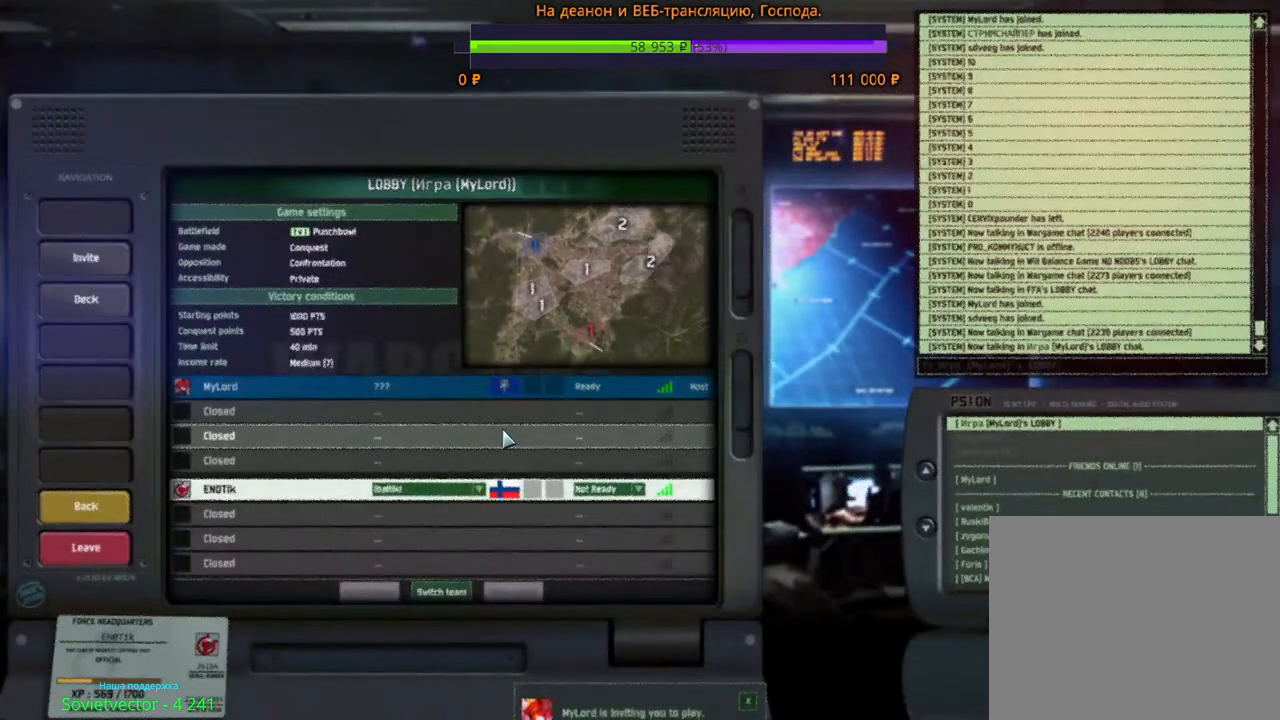
{"keys": [], "mouse": [], "events": []}
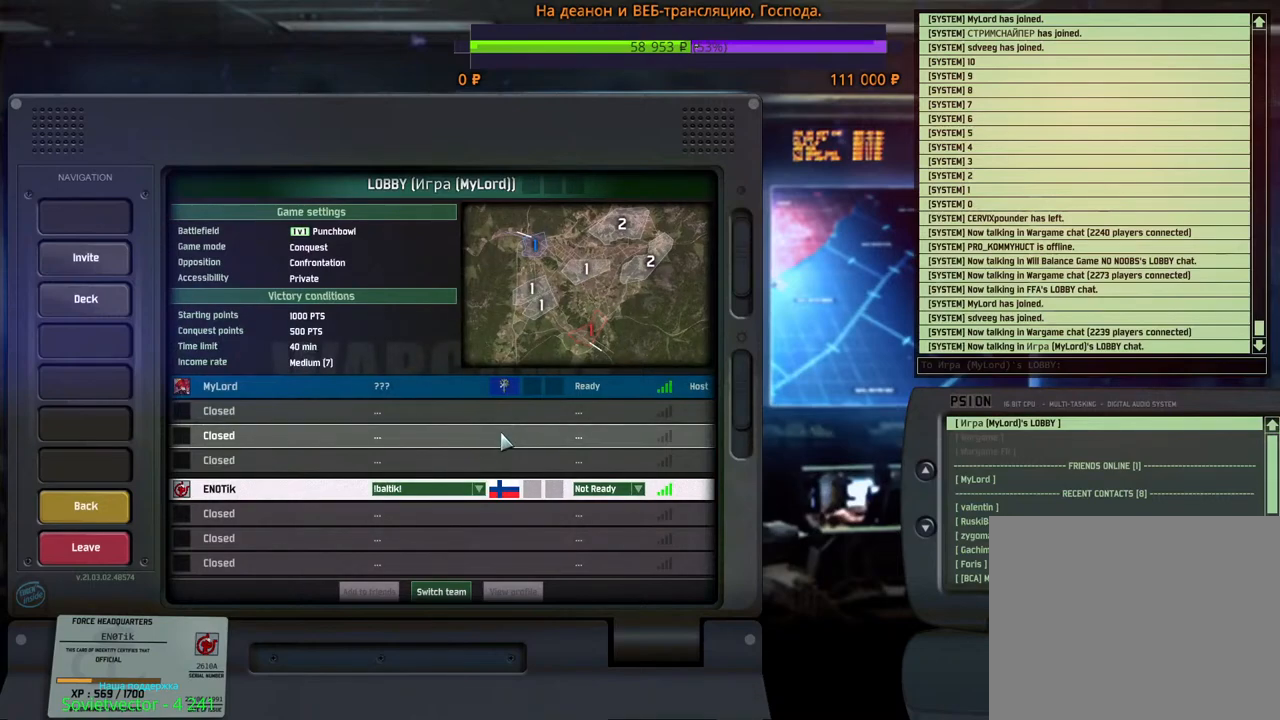
{"keys": [], "mouse": [], "events": []}
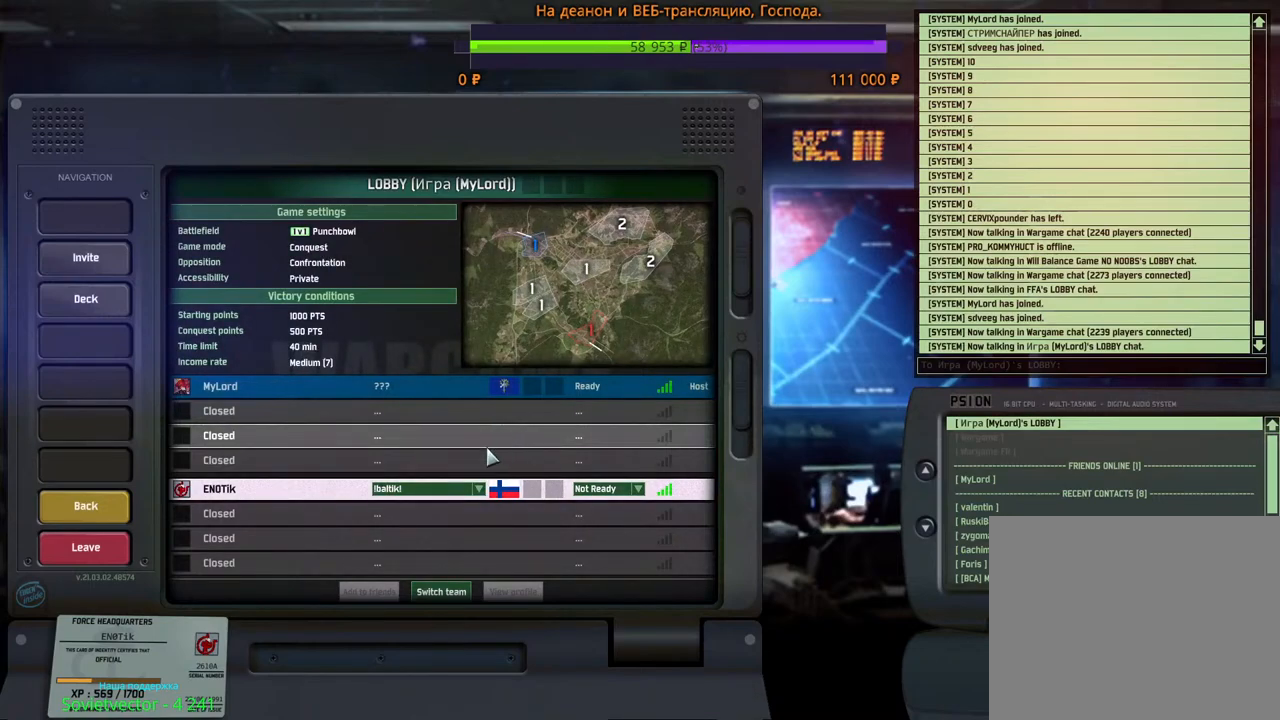
{"keys": [], "mouse": [], "events": [[334, "mouse_left", "down"], [400, "mouse_left", "up"]]}
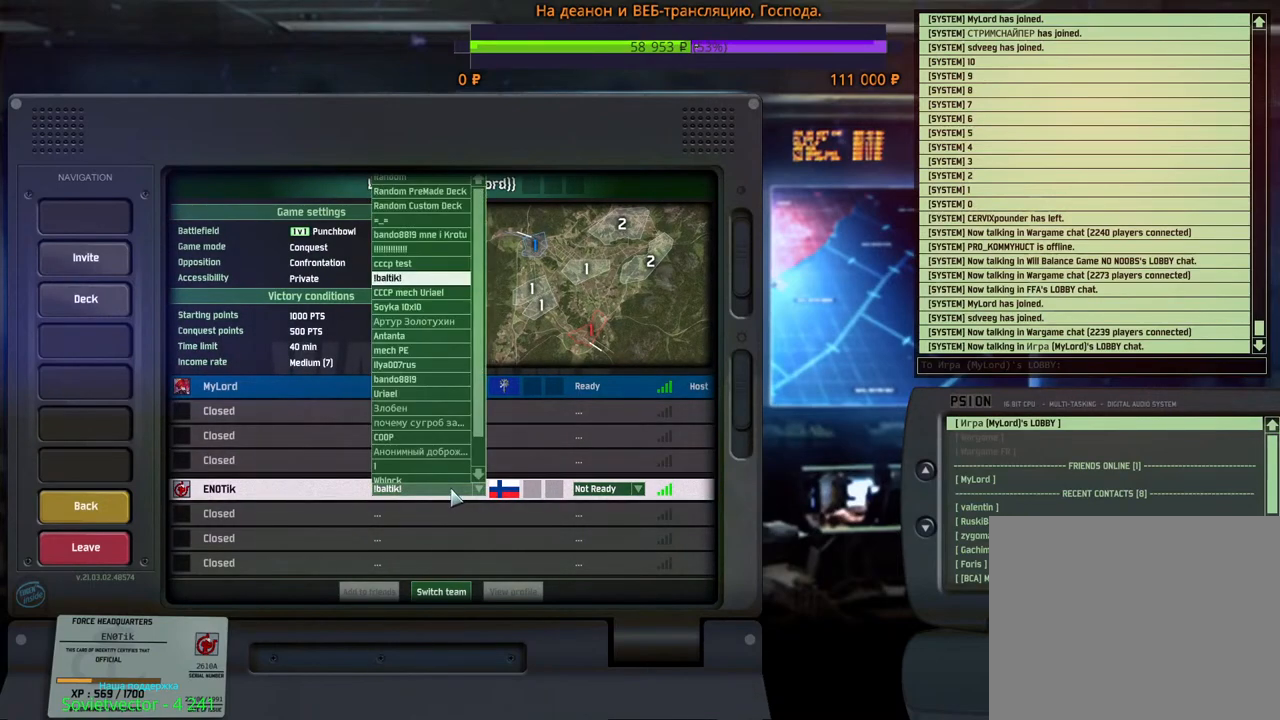
{"keys": [], "mouse": [], "events": [[400, "mouse_left", "down"], [484, "mouse_left", "up"]]}
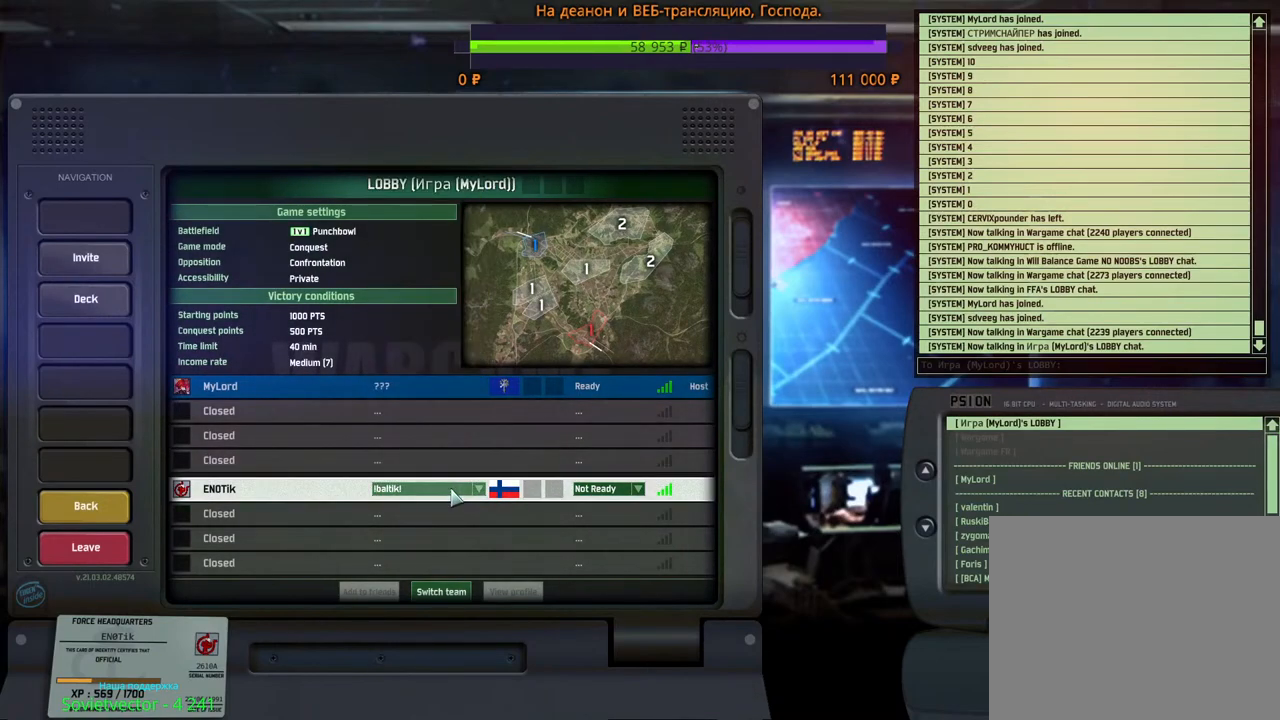
{"keys": [], "mouse": [], "events": []}
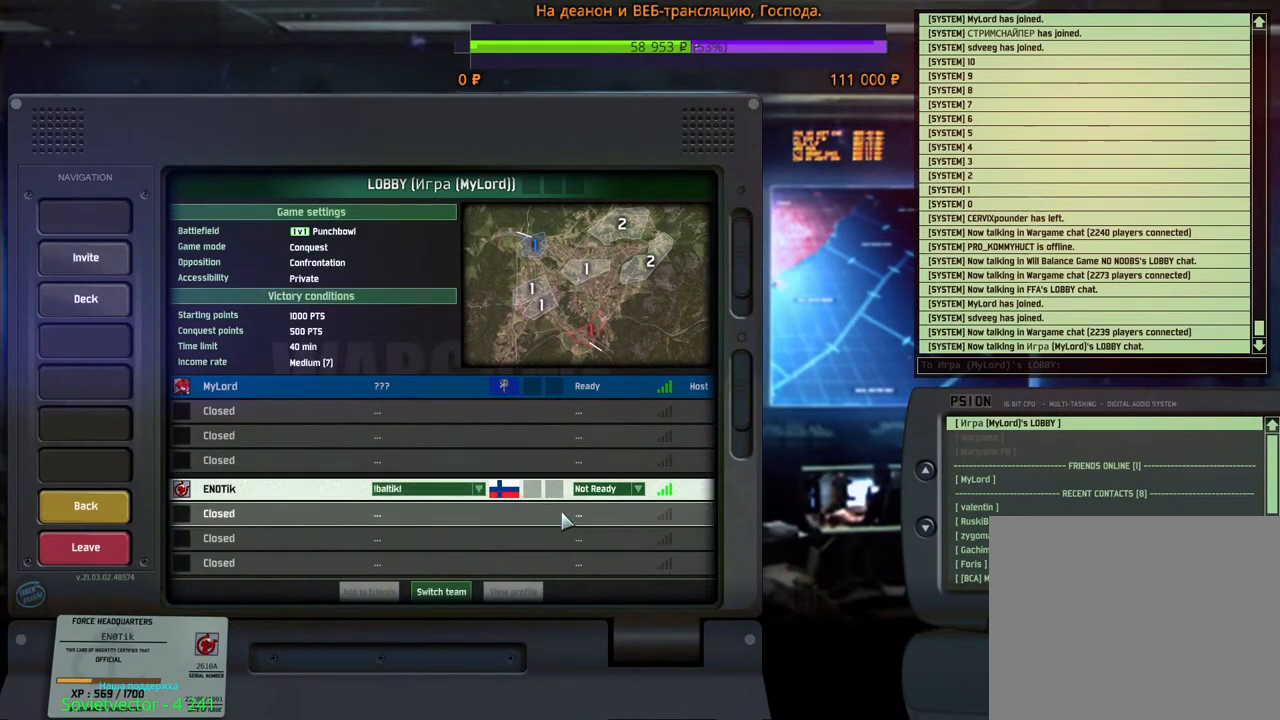
{"keys": [], "mouse": [], "events": []}
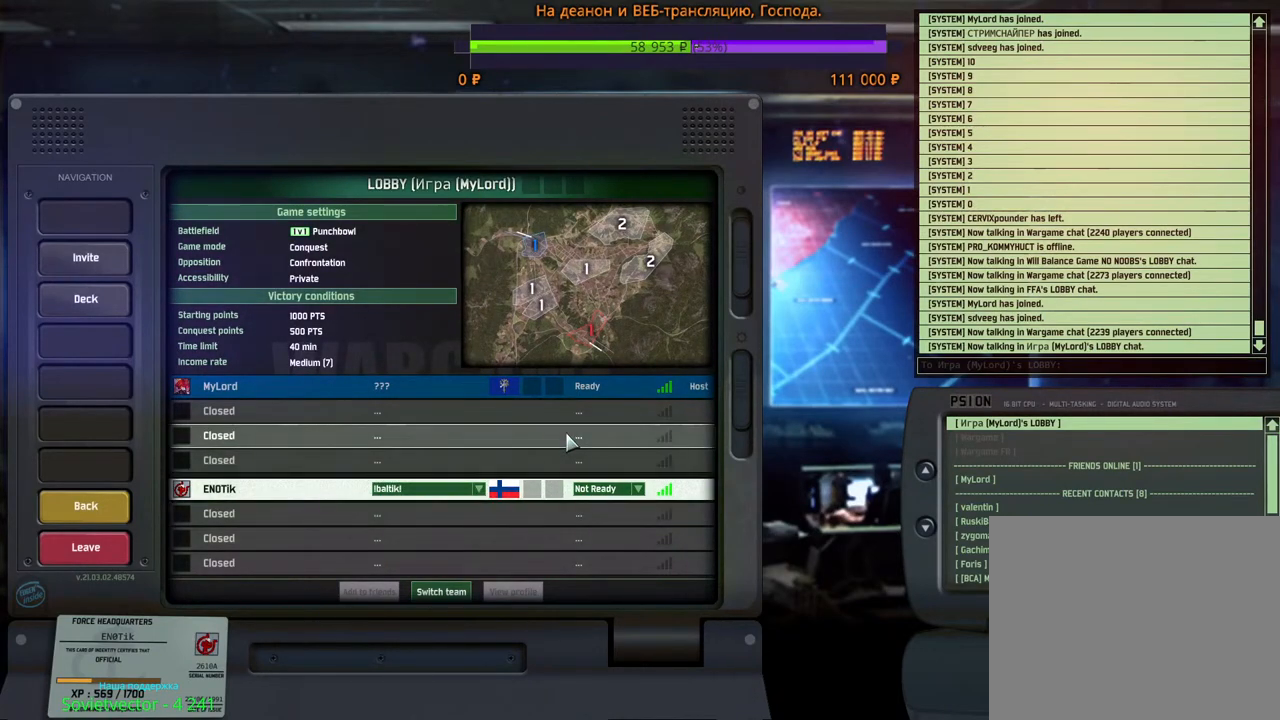
{"keys": [], "mouse": [], "events": []}
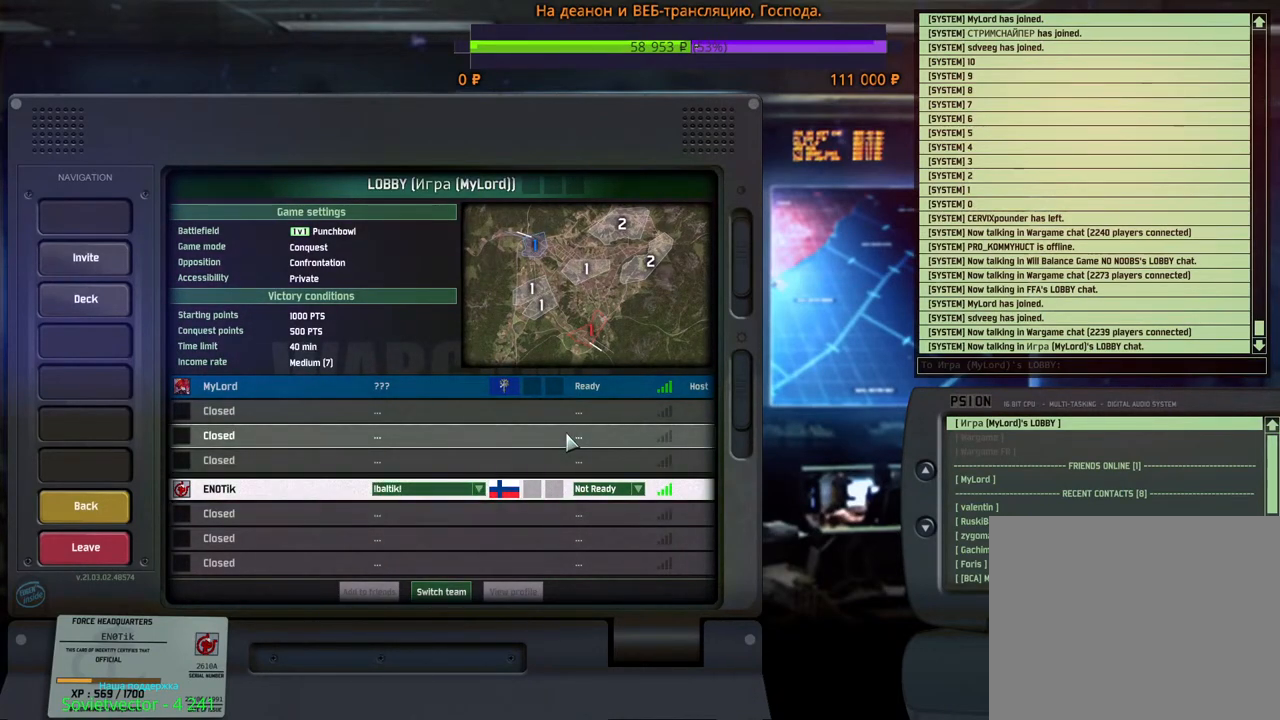
{"keys": [], "mouse": [], "events": []}
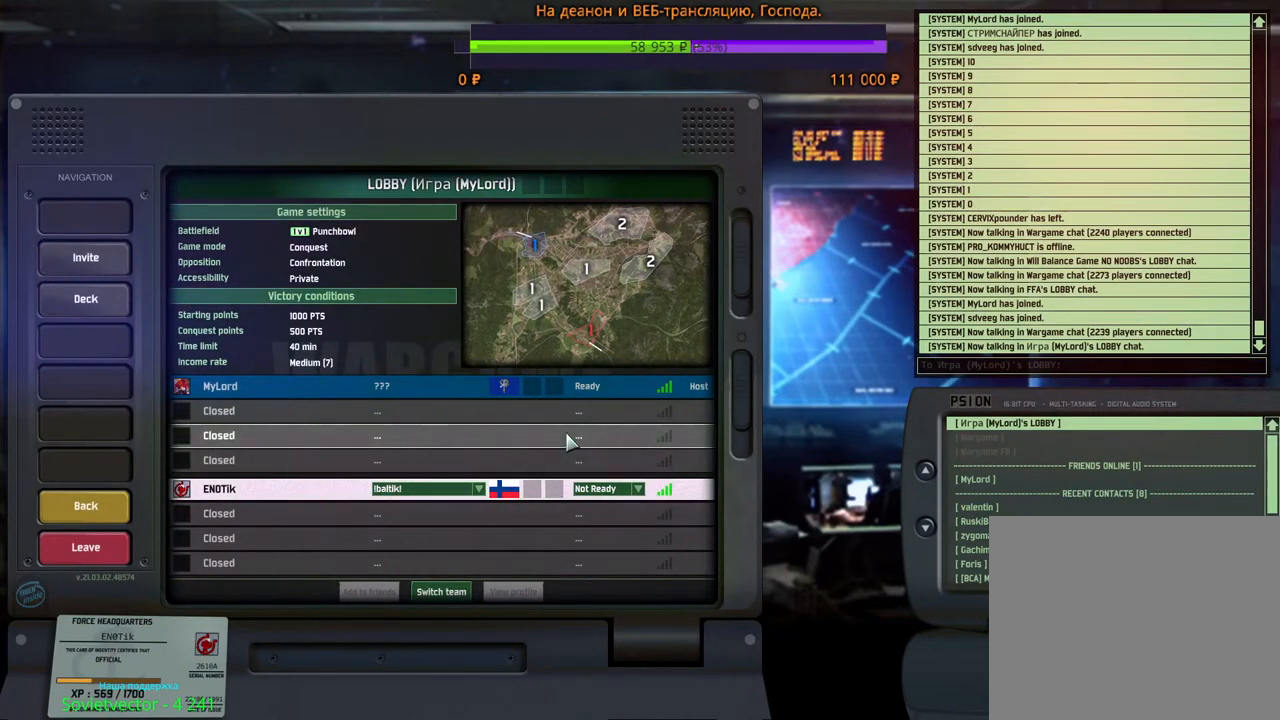
{"keys": [], "mouse": [], "events": []}
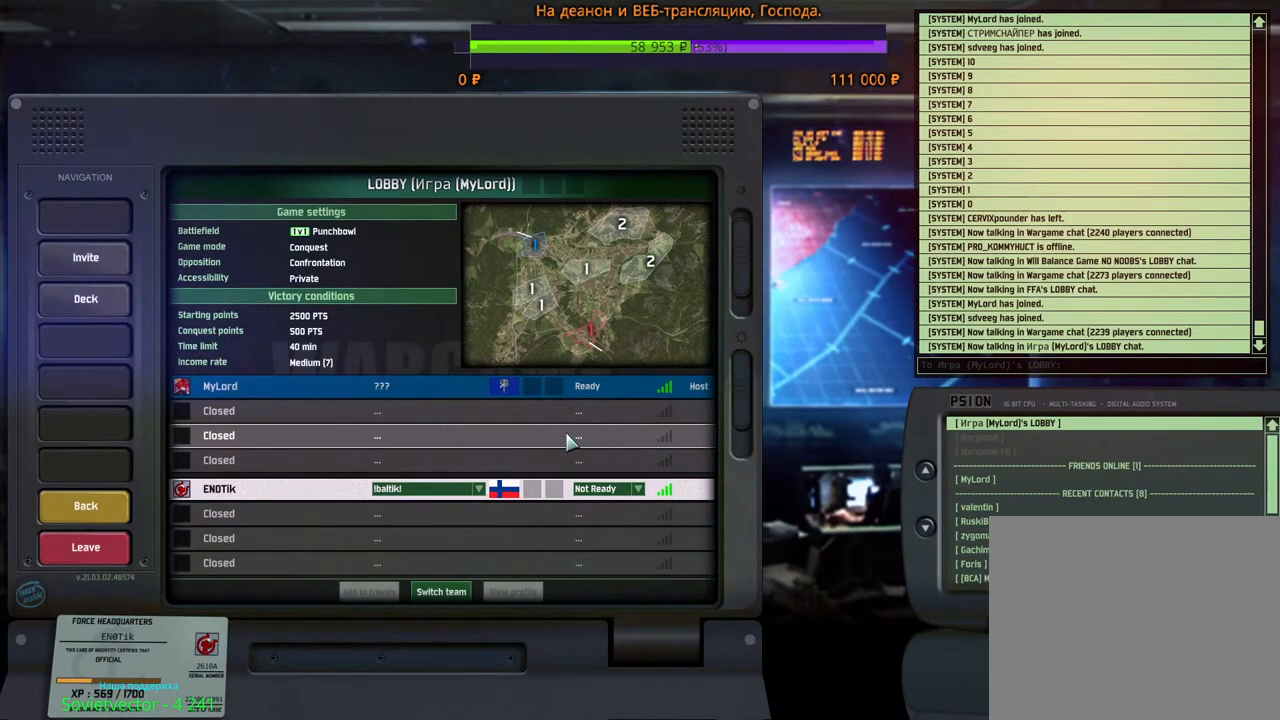
{"keys": [], "mouse": [], "events": []}
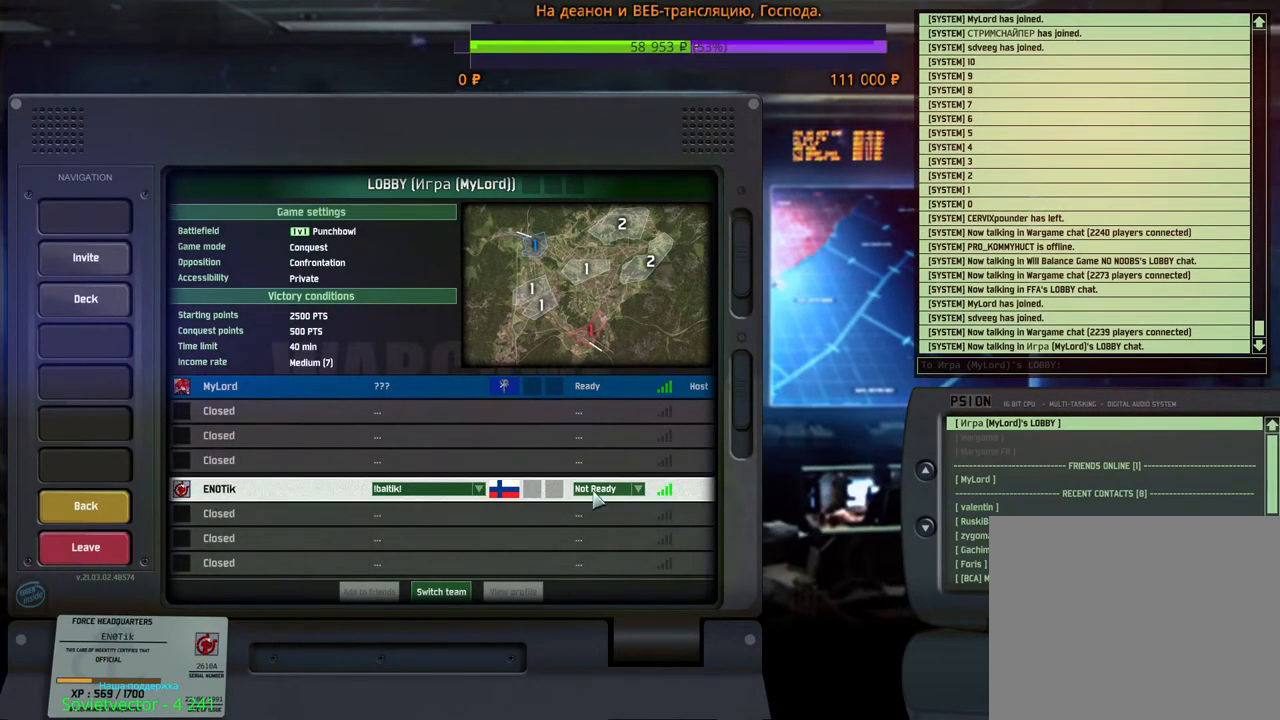
{"keys": [], "mouse": [], "events": [[117, "mouse_left", "down"], [184, "mouse_left", "up"]]}
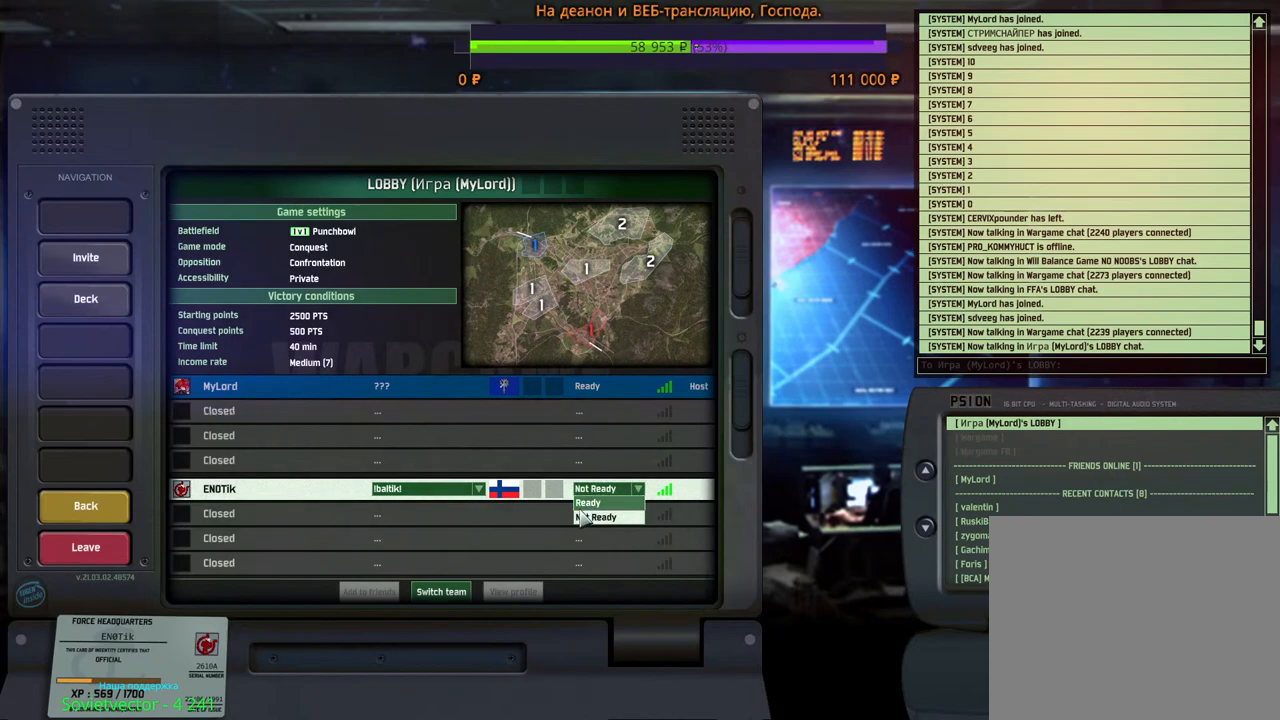
{"keys": [], "mouse": [], "events": [[184, "mouse_left", "down"], [250, "mouse_left", "up"]]}